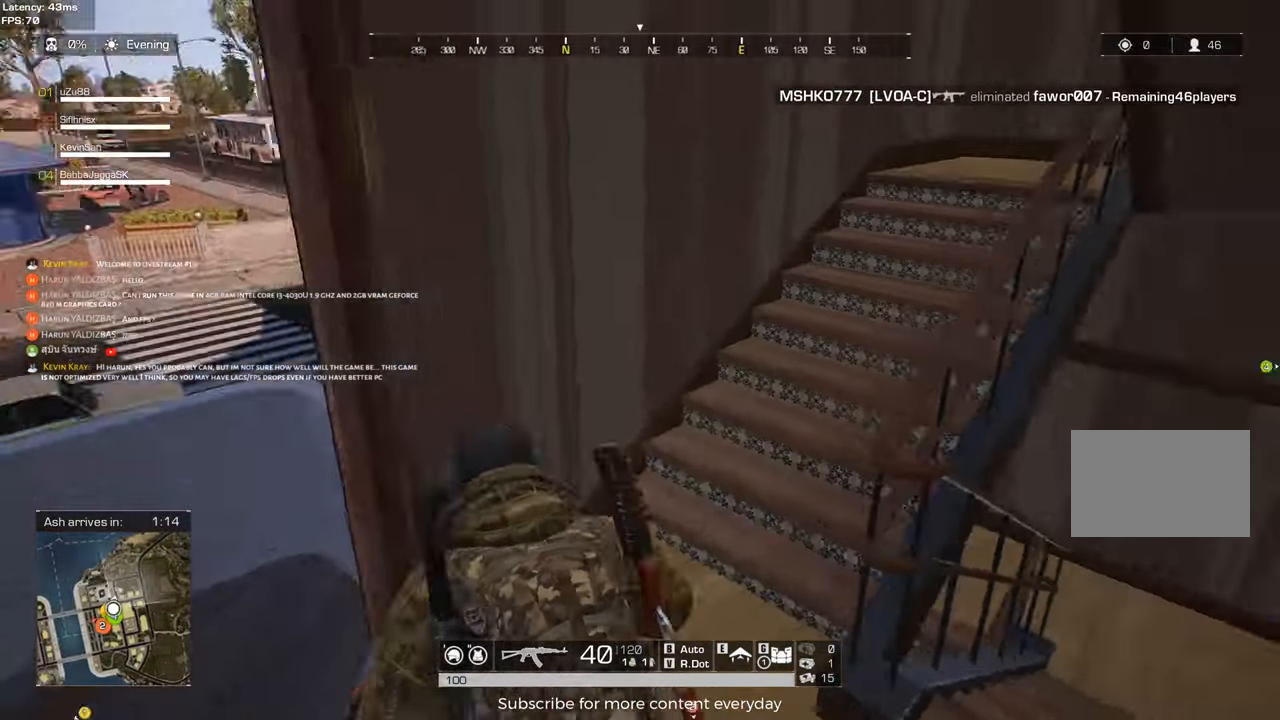
Gameplay with keyboard and mouse; each line is a JSON object with the keys and mouse buttons held at the frame after it. "events" lists presses ("down") and releases ("up") of "1", "2", "3", "4", "5", "a", "alt", "c", "caps_lock", "ctrl", "d", "e", "f", "g", "q", "r", "s", "shift", "space", "t", "tab", "v", "w", "x", "z", "mouse_left", "mouse_wheel" and "mouse_right" between this image and that frame as [ms after this image, input, new state], when the widget could be followed in between. "mouse_left", "mouse_wheel", "mouse_right" = the "left", "wheel", "right" buttons of the "mouse" list. No other keys are recorded. "wheel" means that the mouse wheel is clicked or scrolled. Not read: mouse_move.
{"keys": ["shift", "w"], "mouse": [], "events": [[150, "d", "up"]]}
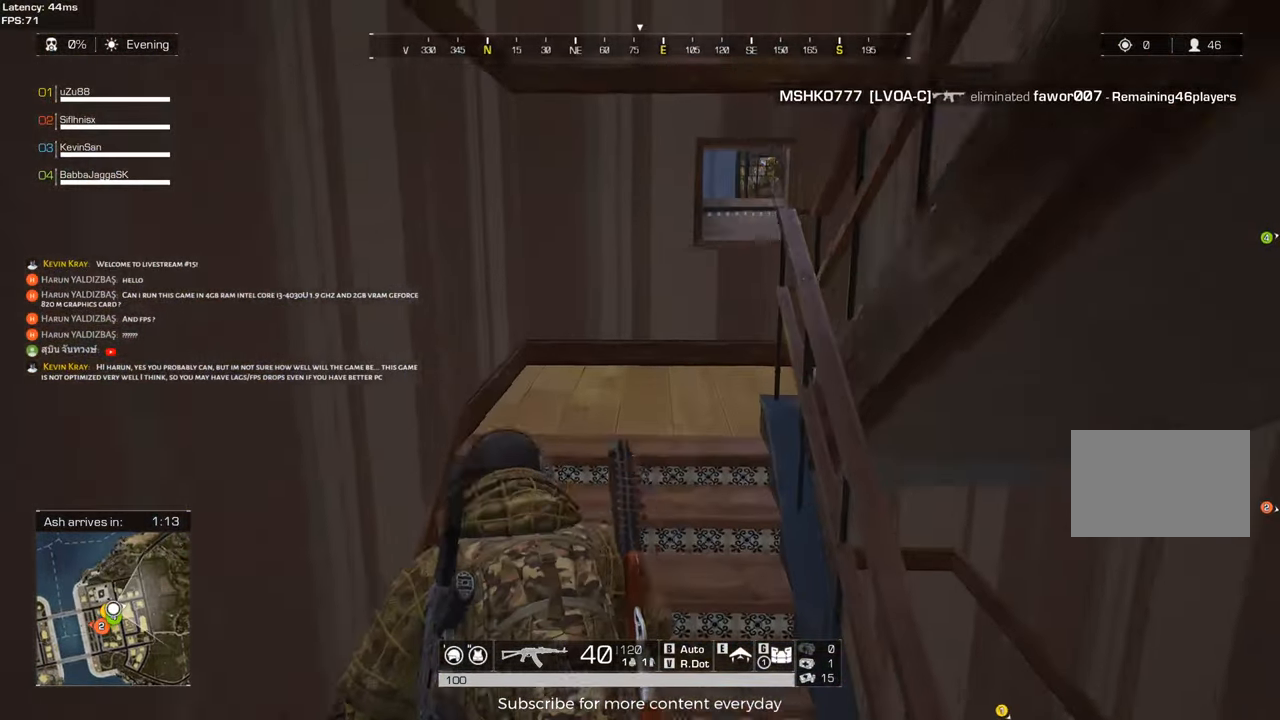
{"keys": ["a", "shift", "w"], "mouse": [], "events": [[317, "a", "down"]]}
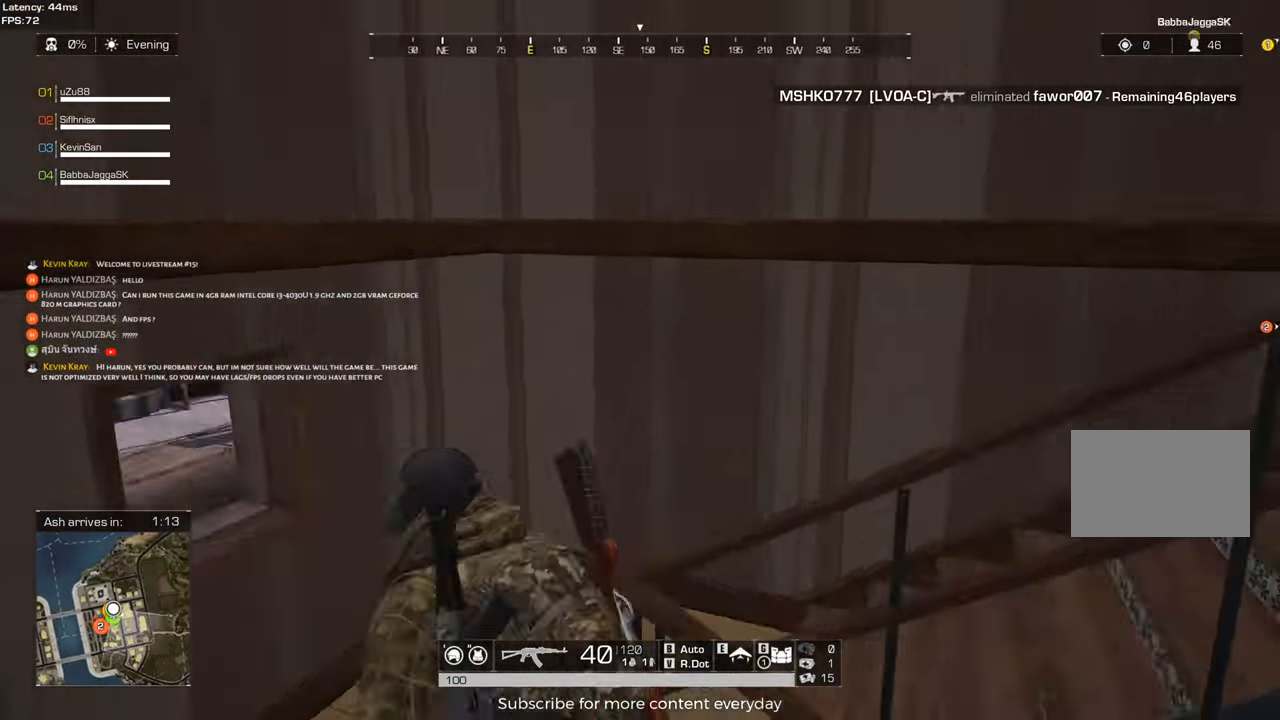
{"keys": ["shift", "w"], "mouse": [], "events": [[133, "a", "up"], [233, "d", "down"], [417, "d", "up"]]}
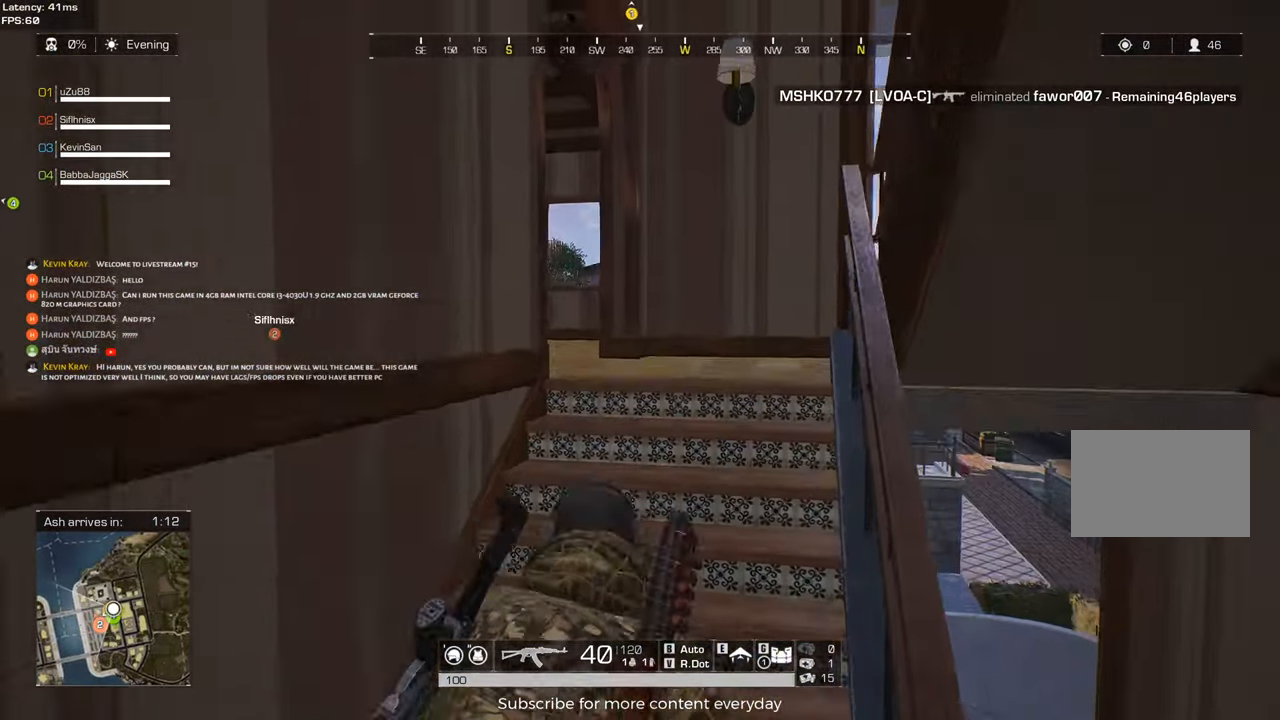
{"keys": ["d", "shift", "w"], "mouse": [], "events": [[117, "d", "down"]]}
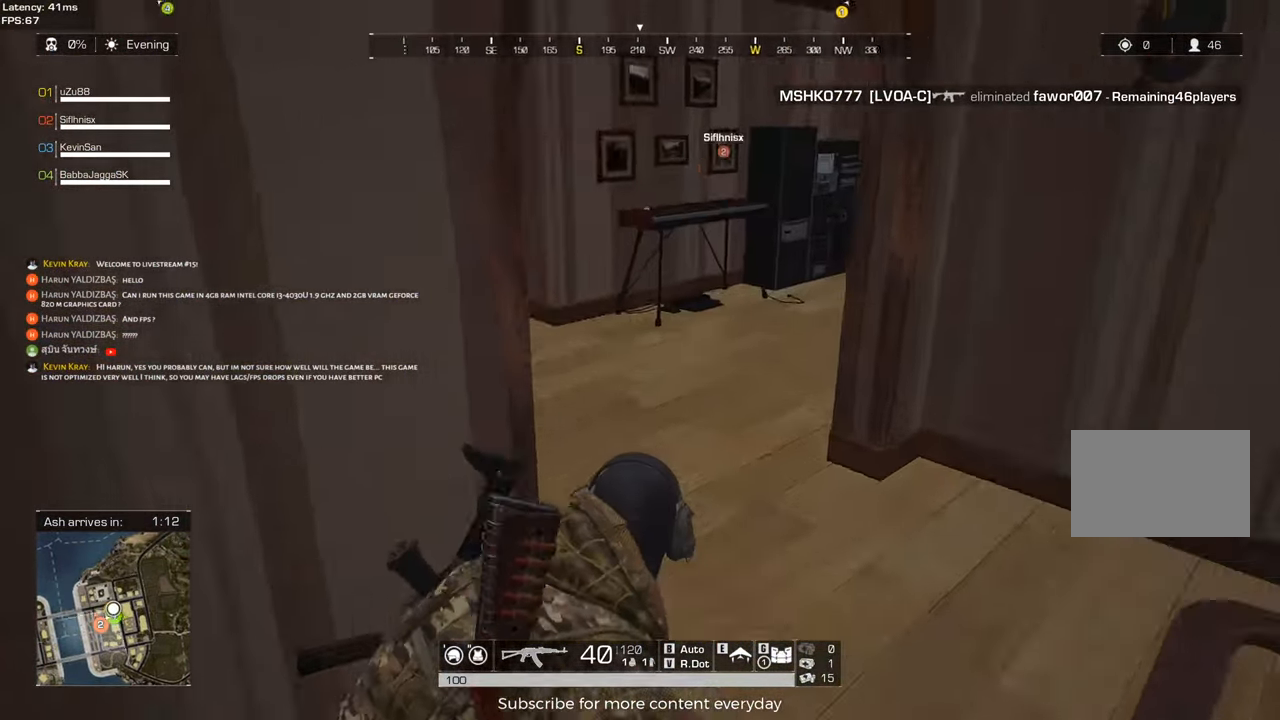
{"keys": ["d", "shift", "w"], "mouse": [], "events": []}
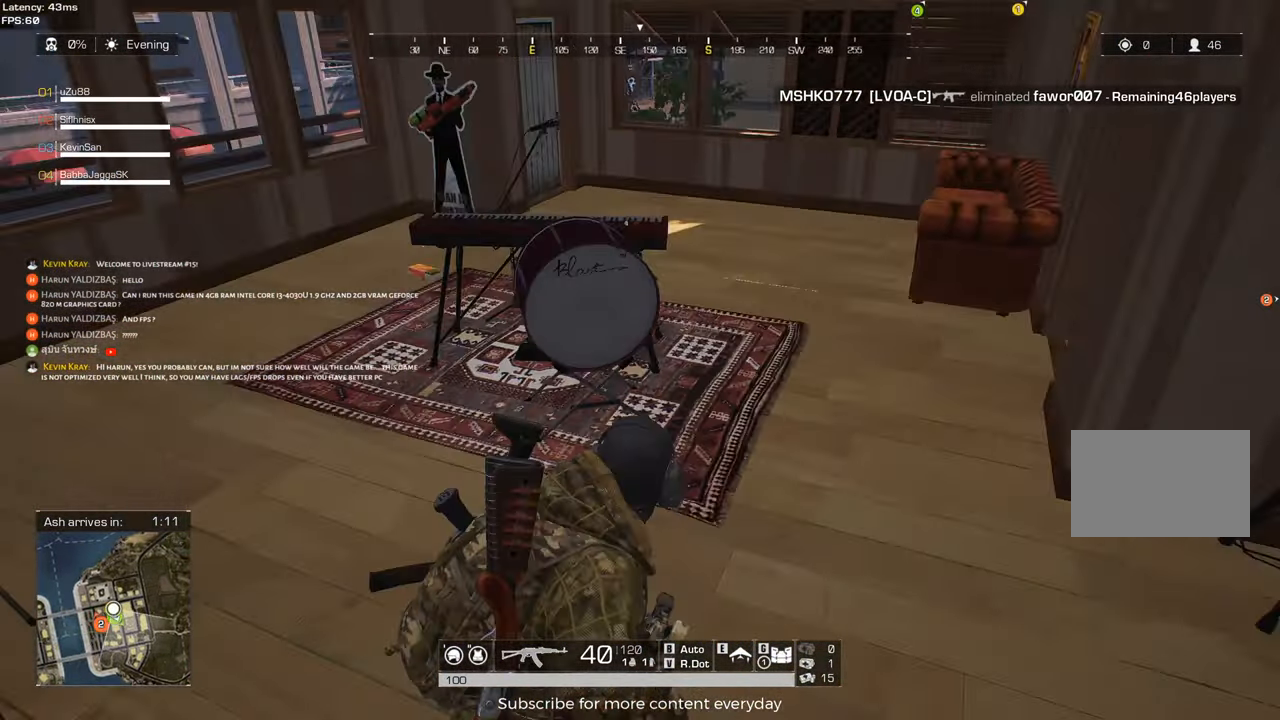
{"keys": ["a", "shift", "w"], "mouse": [], "events": [[417, "a", "down"], [417, "d", "up"]]}
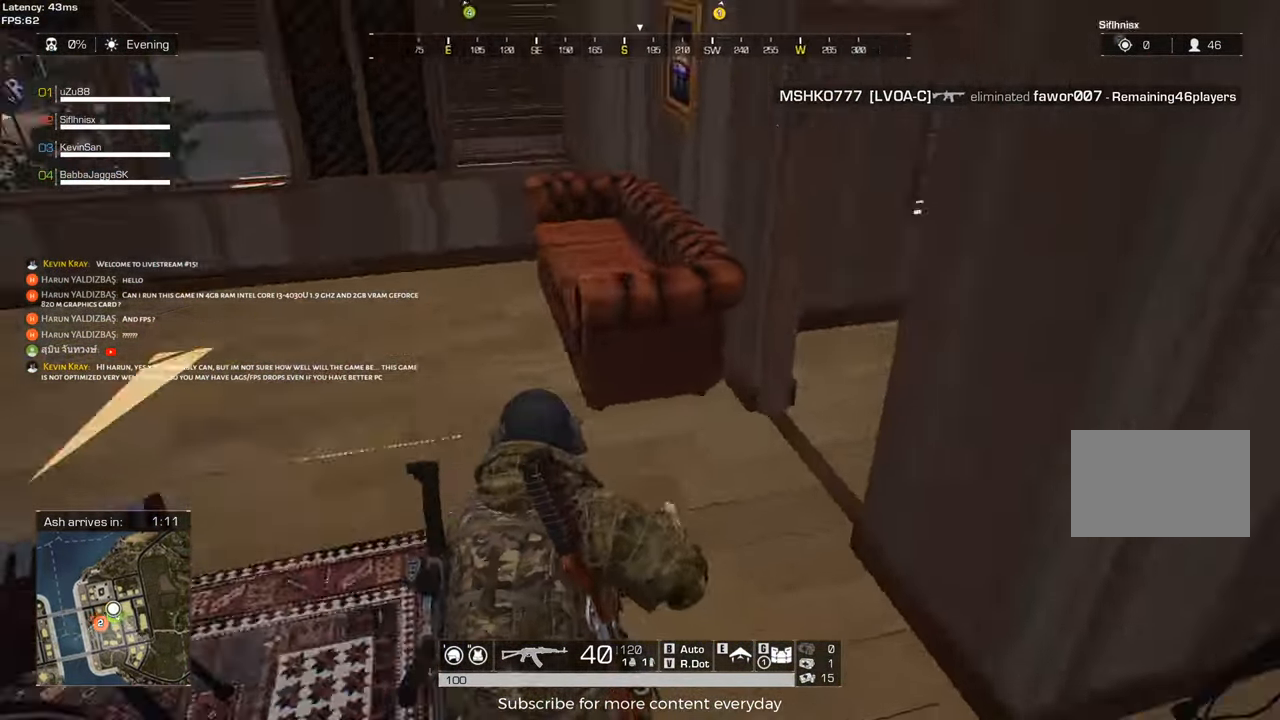
{"keys": ["a"], "mouse": [], "events": [[250, "shift", "up"], [350, "w", "up"]]}
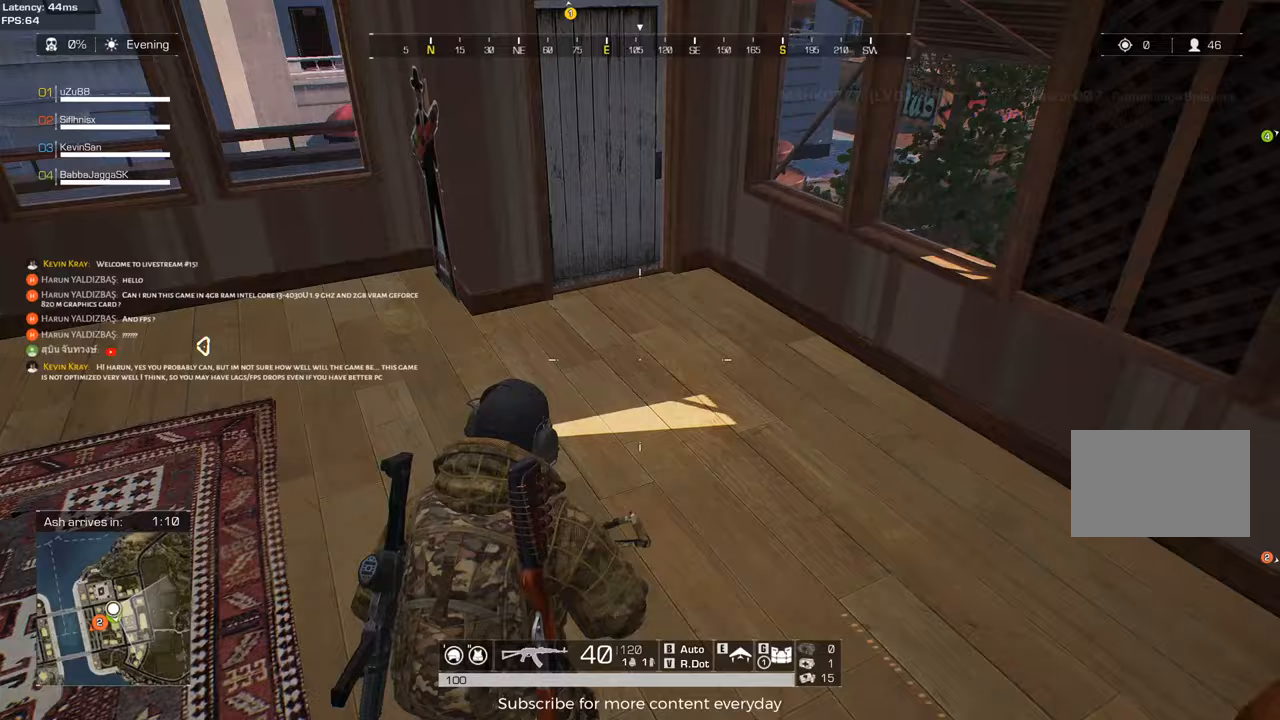
{"keys": ["d"], "mouse": [], "events": [[33, "a", "up"], [33, "w", "down"], [167, "tab", "down"], [267, "tab", "up"], [317, "w", "up"], [450, "d", "down"]]}
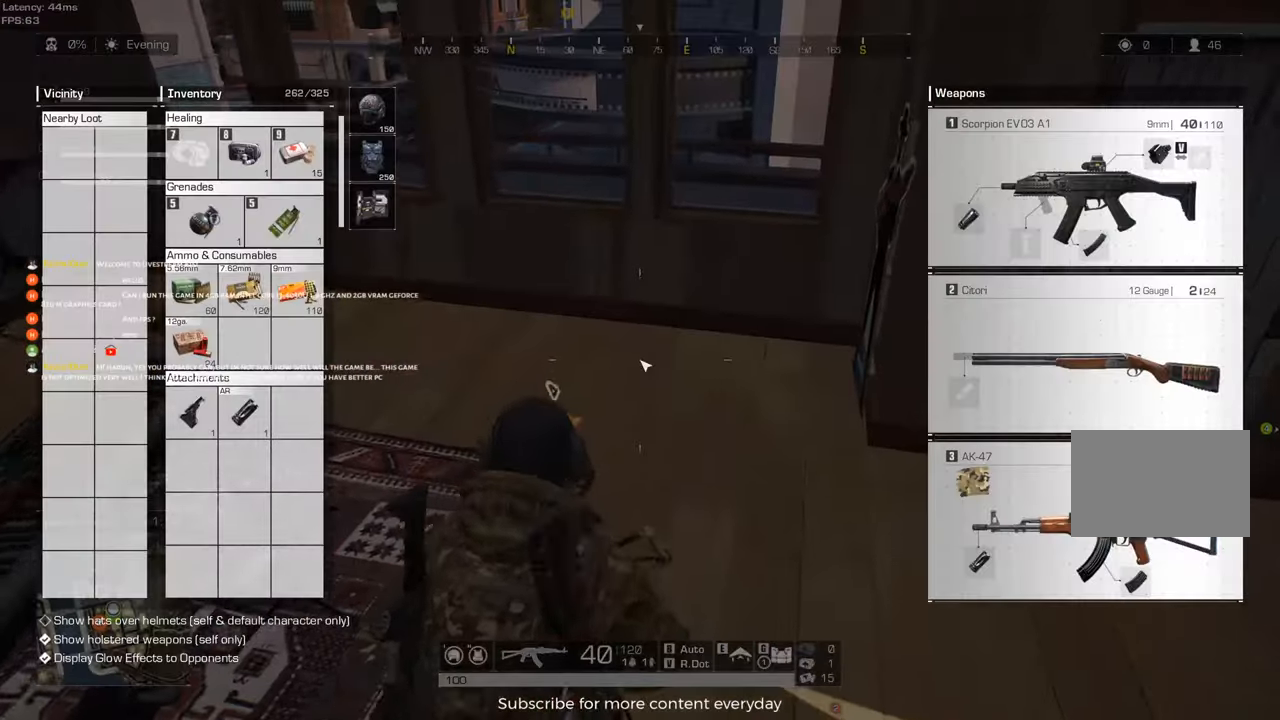
{"keys": ["tab"], "mouse": [], "events": [[283, "d", "up"], [417, "tab", "down"]]}
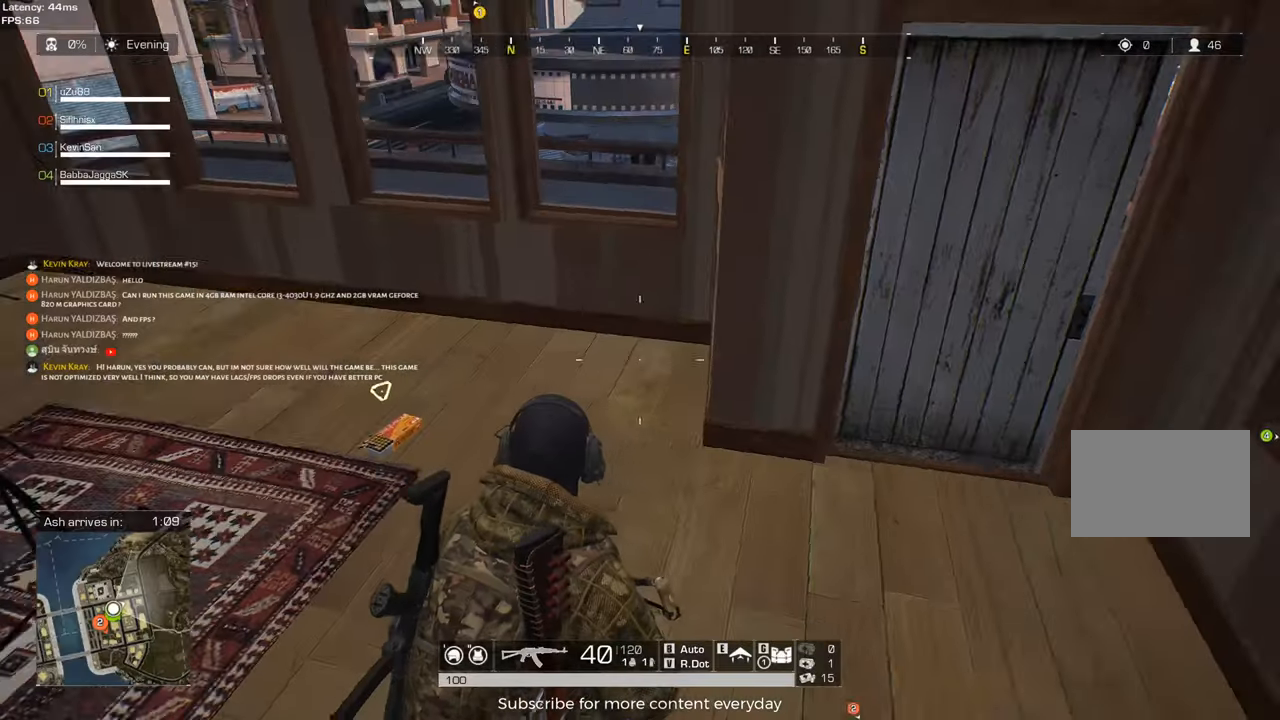
{"keys": ["a", "s"], "mouse": [], "events": [[17, "tab", "up"], [17, "w", "down"], [200, "f", "down"], [350, "f", "up"], [350, "w", "up"], [483, "a", "down"], [483, "s", "down"]]}
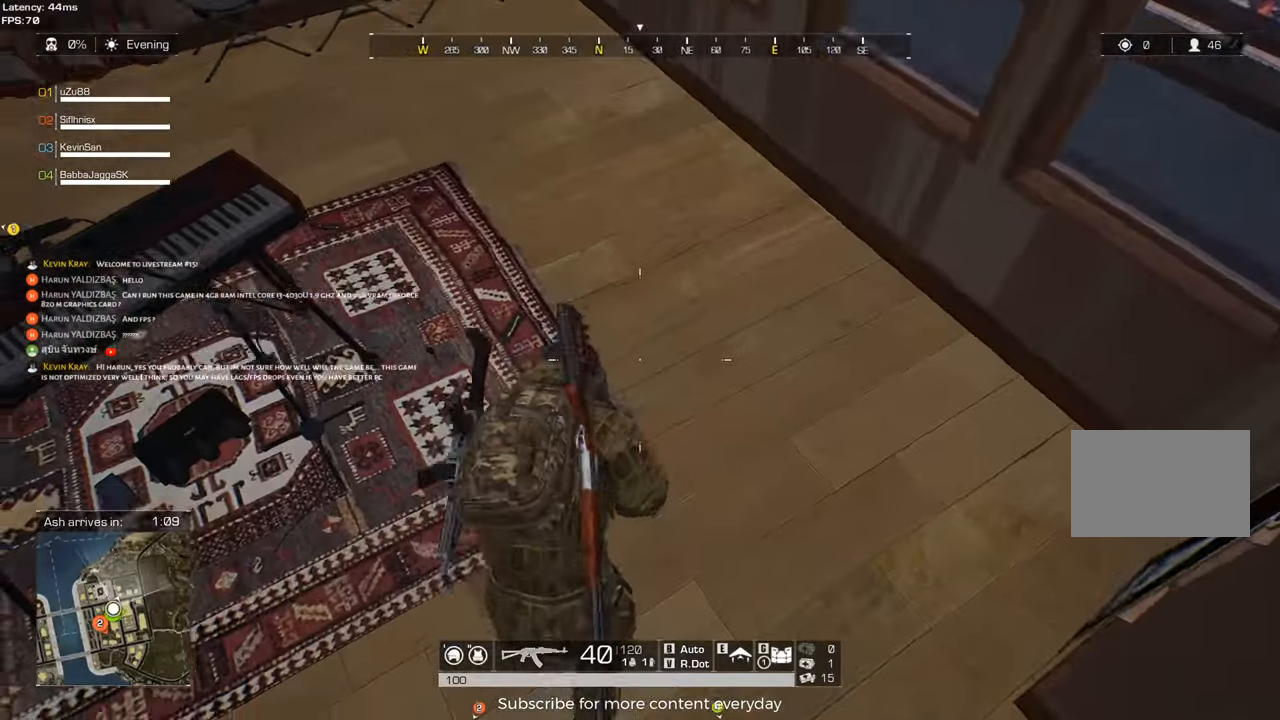
{"keys": ["d"], "mouse": [], "events": [[167, "s", "up"], [350, "a", "up"], [450, "d", "down"]]}
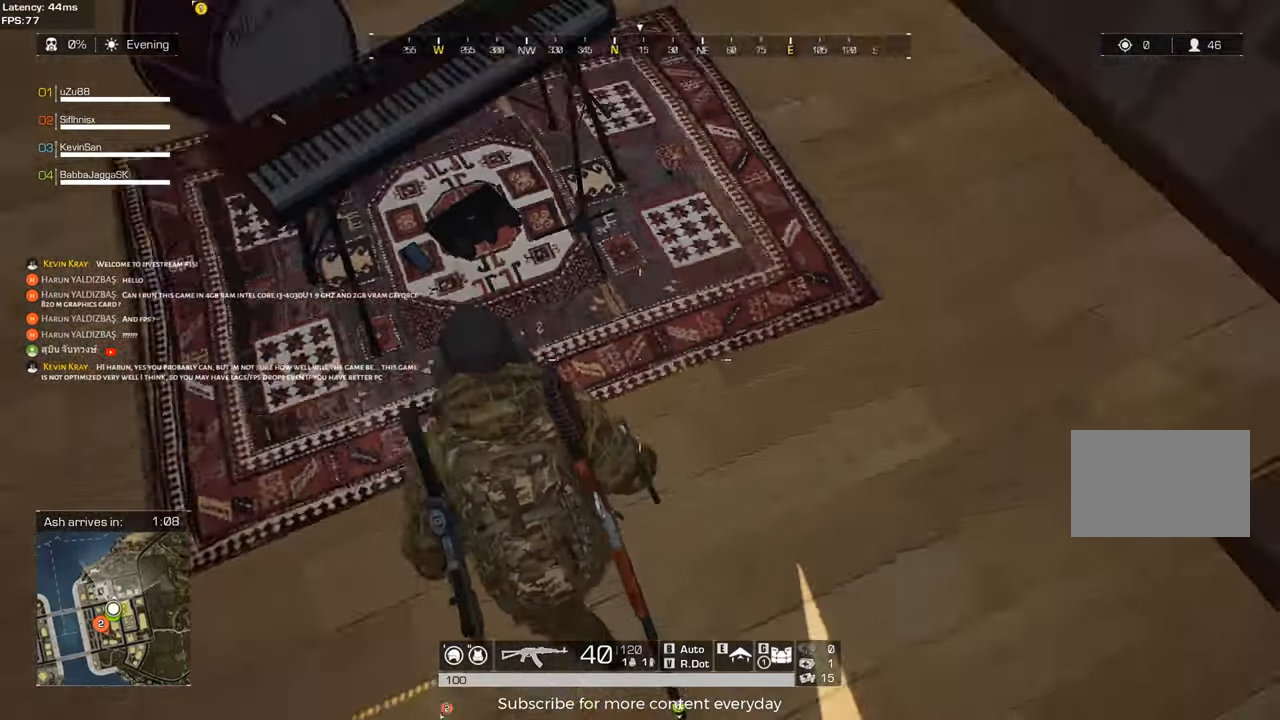
{"keys": ["d", "shift", "w"], "mouse": [], "events": [[50, "w", "down"], [133, "shift", "down"]]}
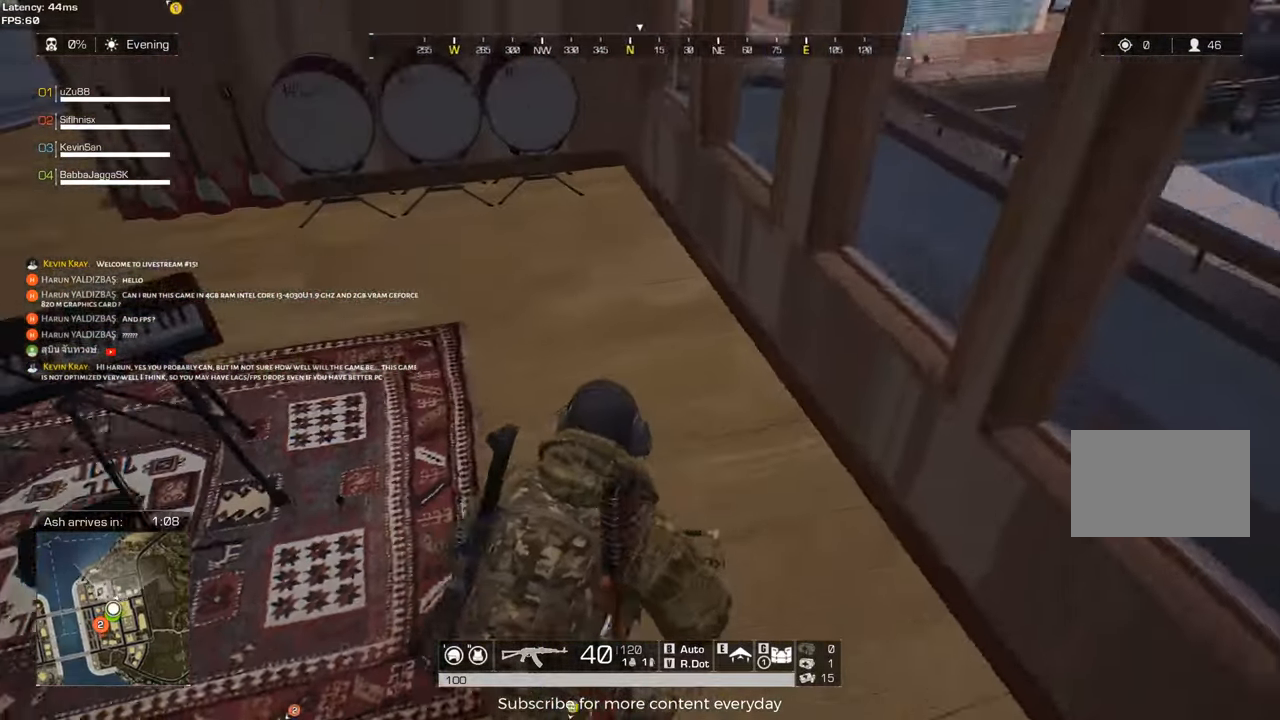
{"keys": ["a", "w"], "mouse": [], "events": [[67, "d", "up"], [350, "a", "down"], [433, "shift", "up"]]}
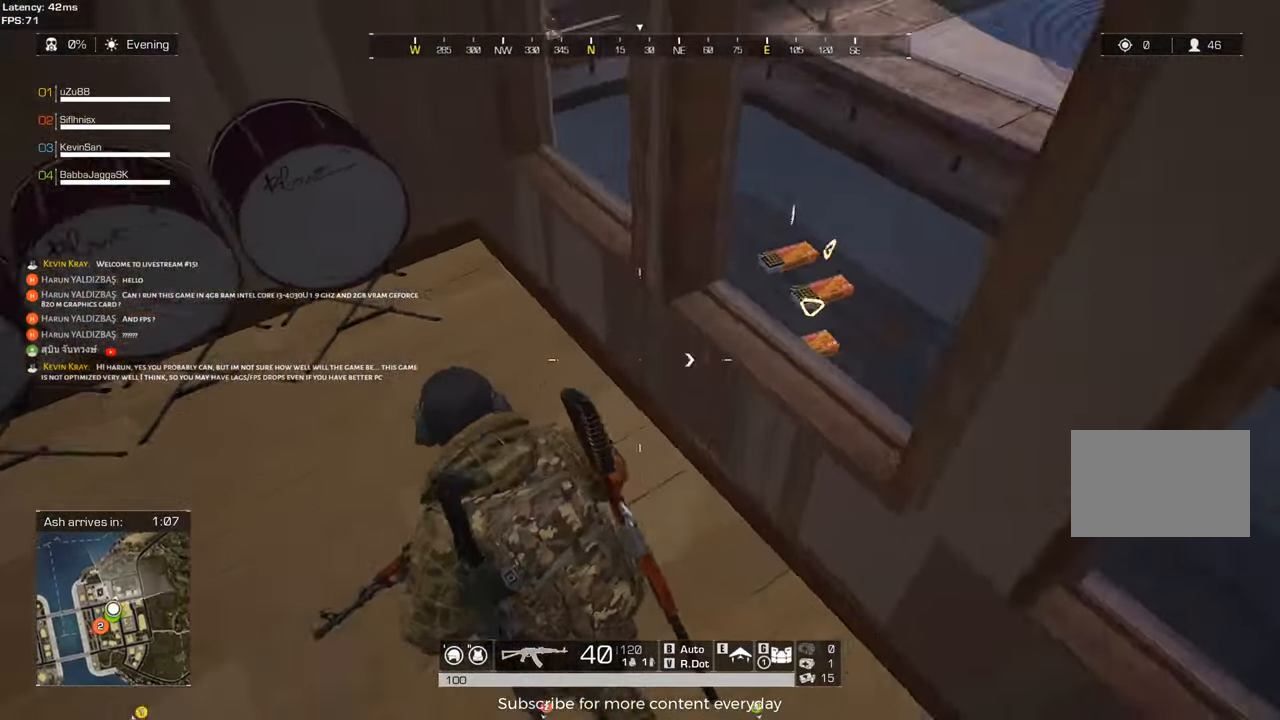
{"keys": ["s"], "mouse": [], "events": [[33, "a", "up"], [117, "d", "down"], [117, "w", "up"], [267, "s", "down"], [367, "d", "up"]]}
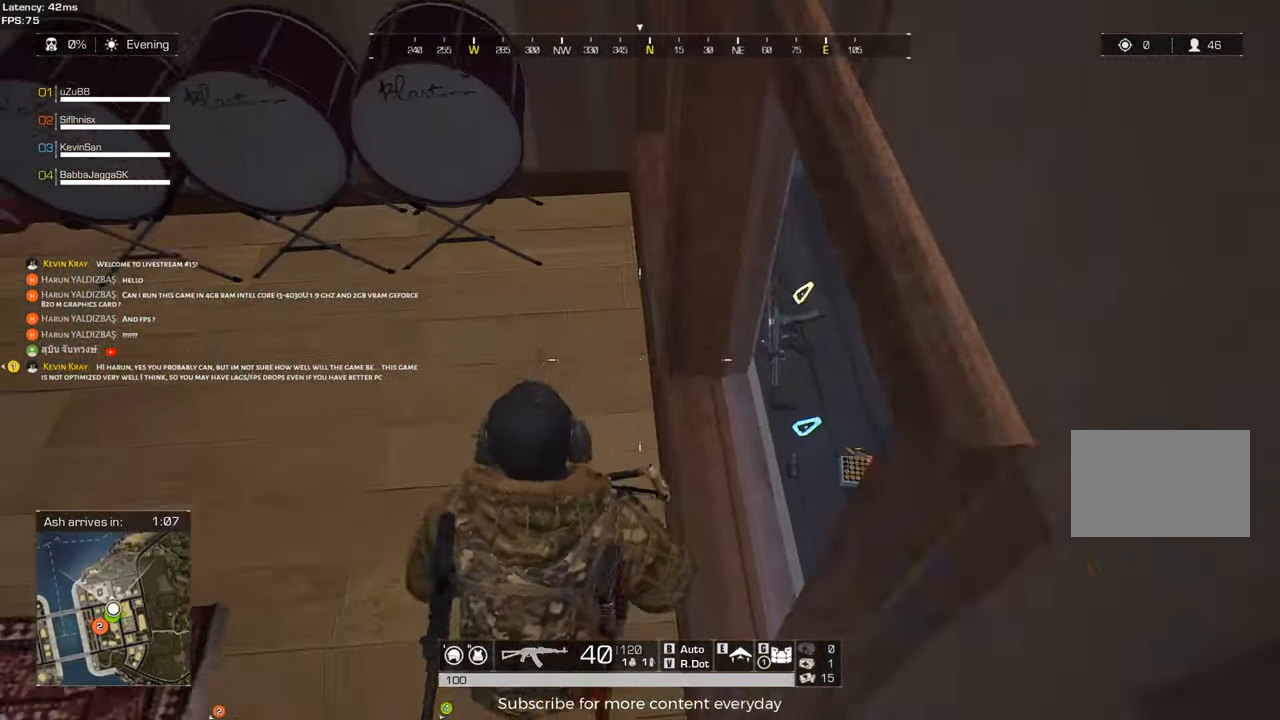
{"keys": ["s"], "mouse": [], "events": [[233, "a", "down"], [467, "a", "up"]]}
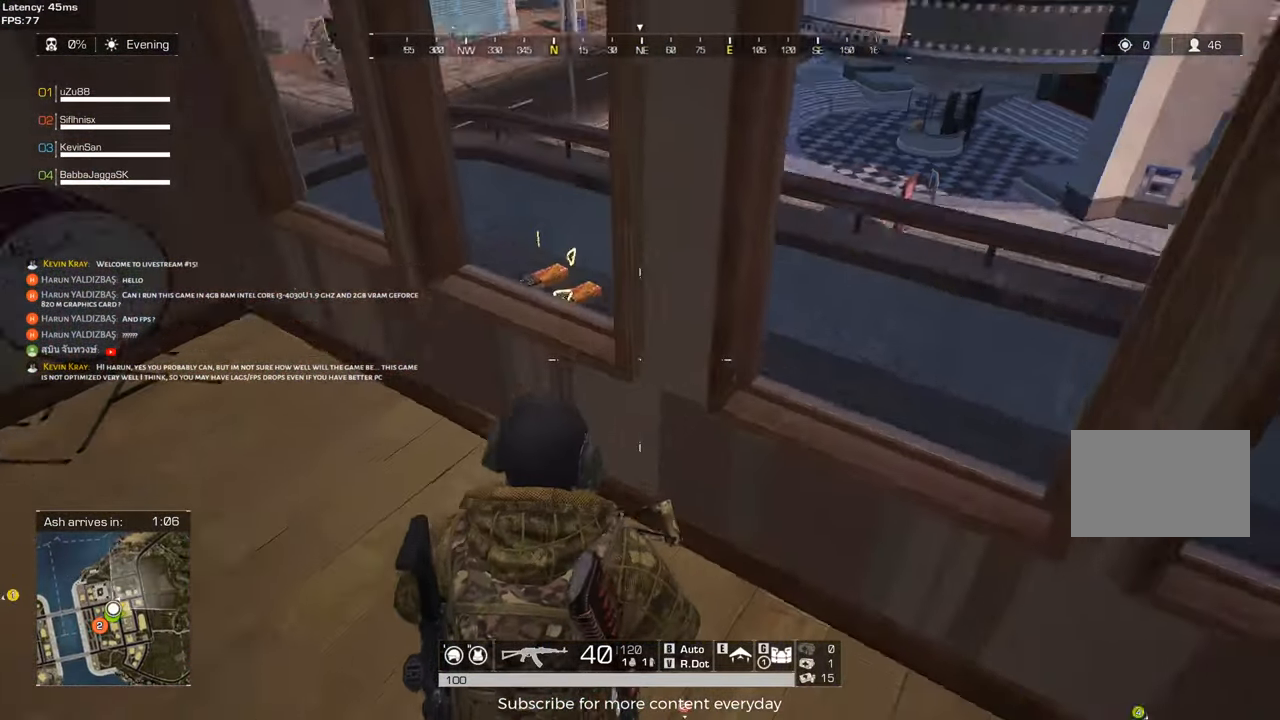
{"keys": ["d"], "mouse": [], "events": [[250, "d", "down"], [250, "s", "up"], [350, "tab", "down"], [433, "tab", "up"]]}
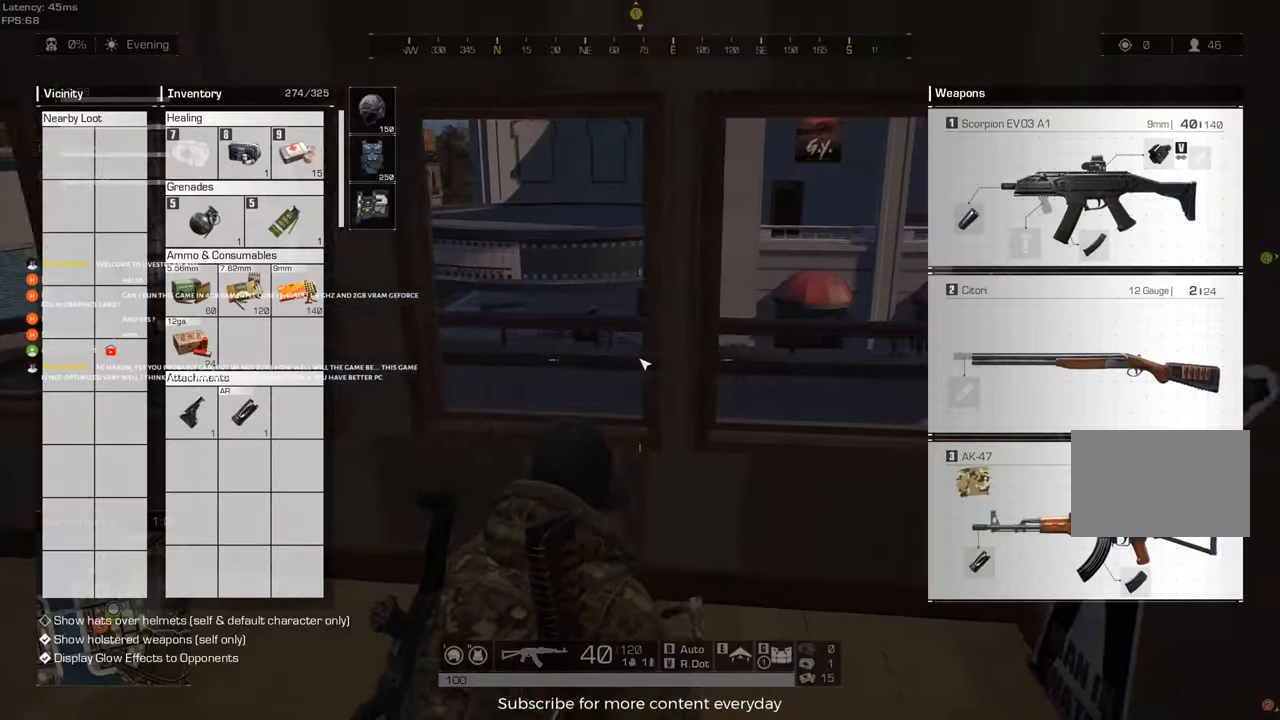
{"keys": ["d", "s"], "mouse": [], "events": [[167, "s", "down"]]}
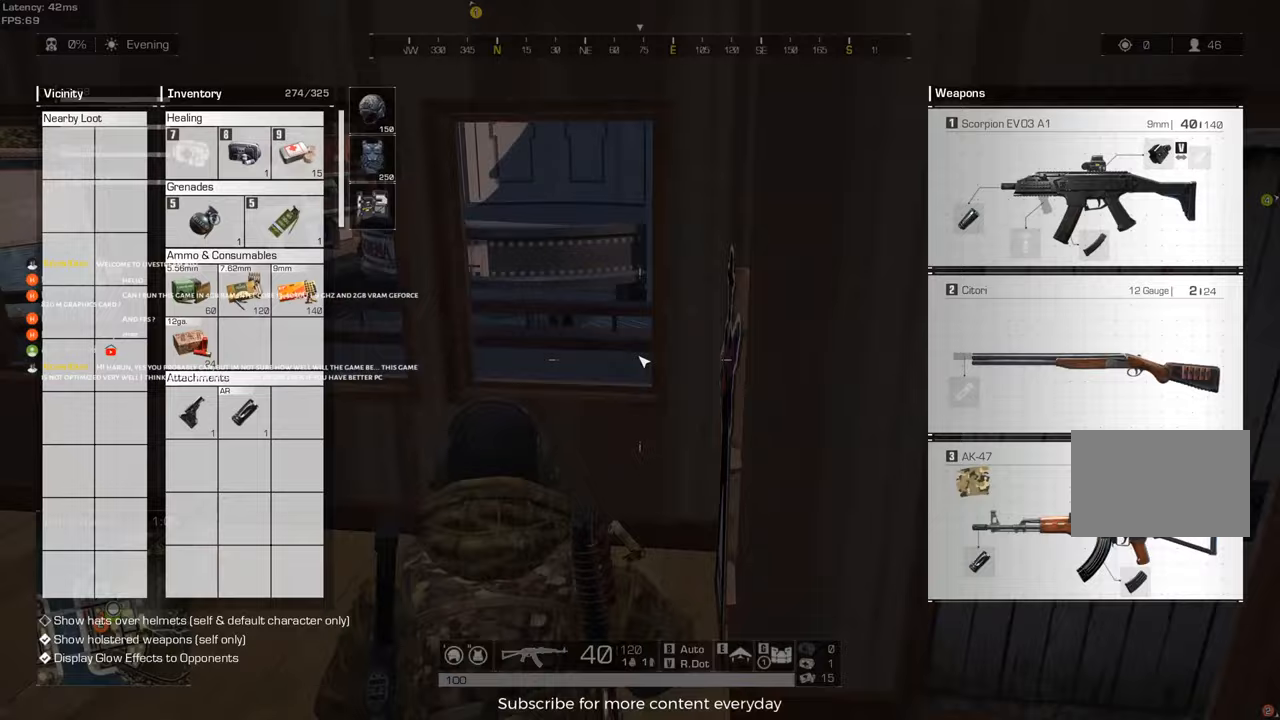
{"keys": ["a"], "mouse": [], "events": [[50, "tab", "down"], [100, "tab", "up"], [233, "d", "up"], [333, "a", "down"], [333, "s", "up"]]}
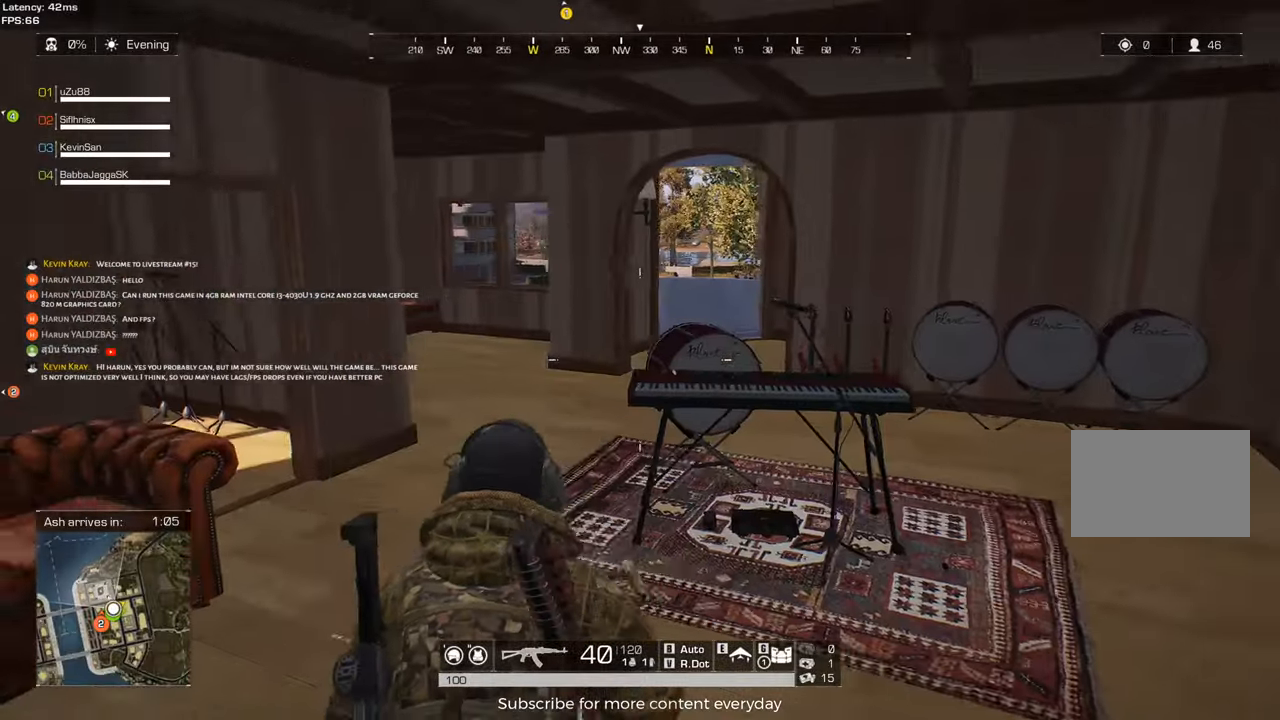
{"keys": ["d", "w"], "mouse": [], "events": [[67, "mouse_wheel", "down"], [117, "mouse_wheel", "up"], [117, "w", "down"], [300, "d", "down"], [350, "a", "up"]]}
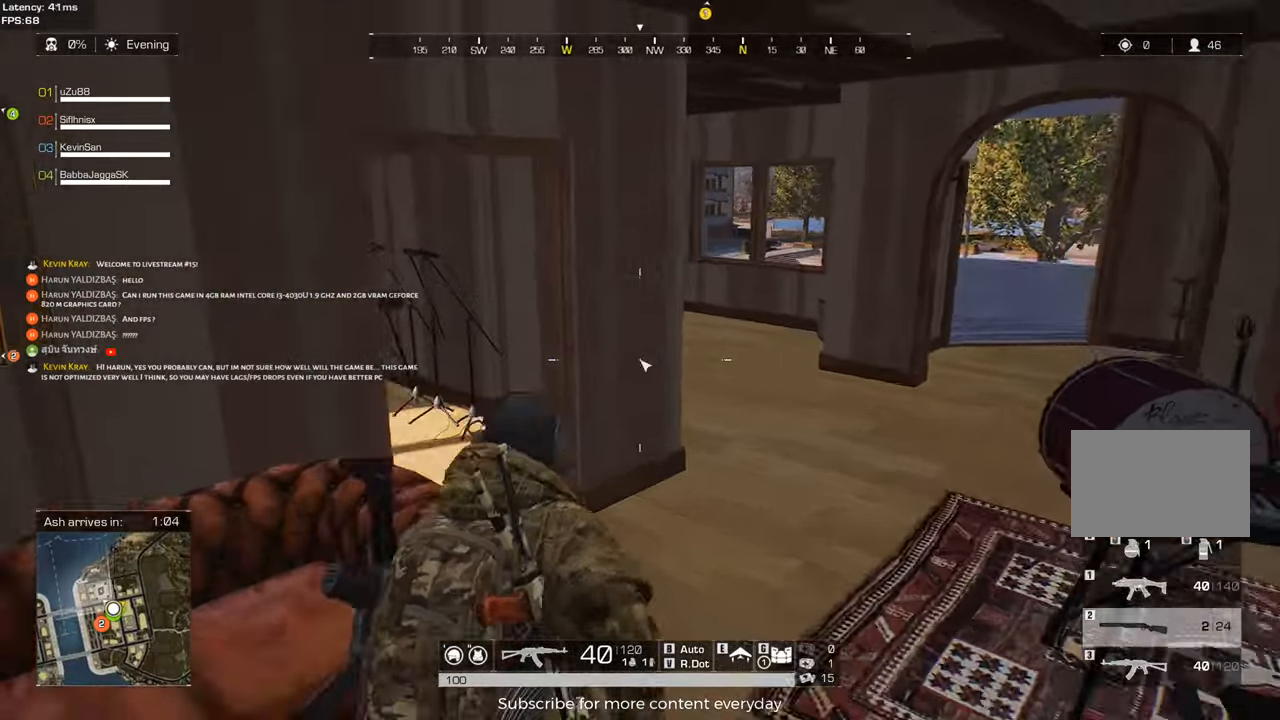
{"keys": ["d", "w"], "mouse": [], "events": [[33, "d", "up"], [33, "tab", "down"], [117, "d", "down"], [117, "tab", "up"]]}
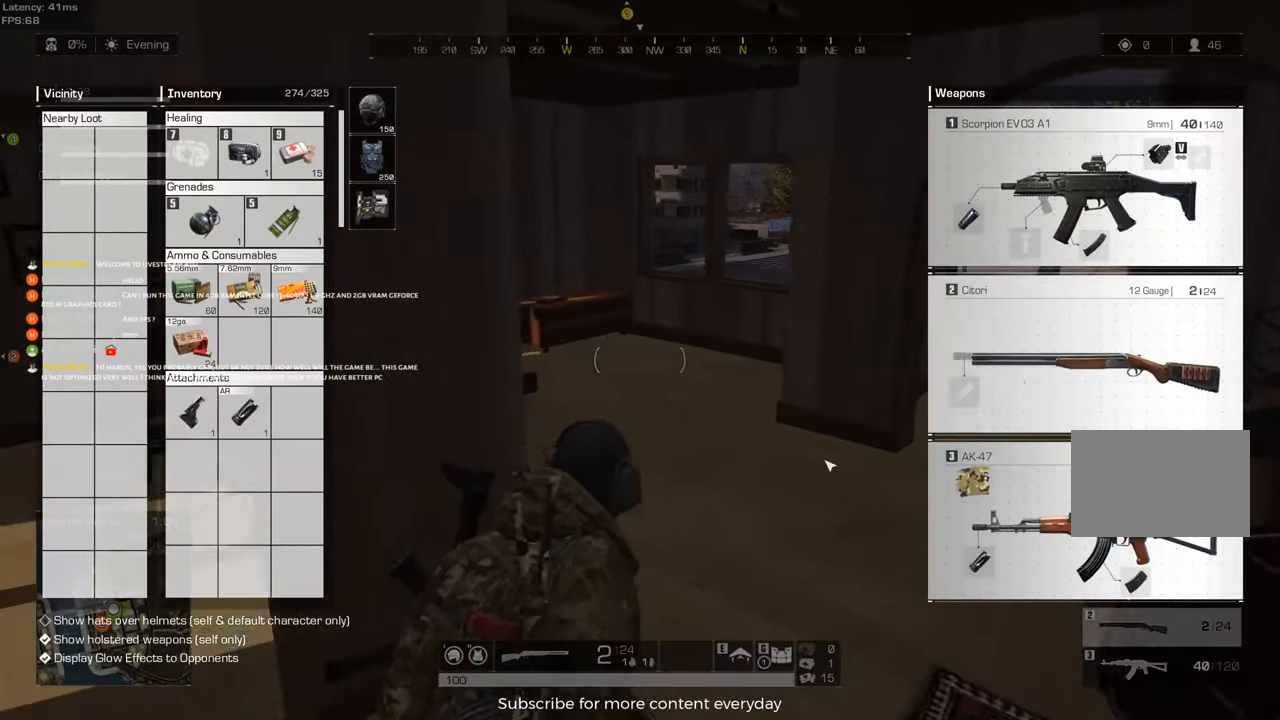
{"keys": ["d", "w"], "mouse": [], "events": [[333, "d", "up"], [467, "d", "down"]]}
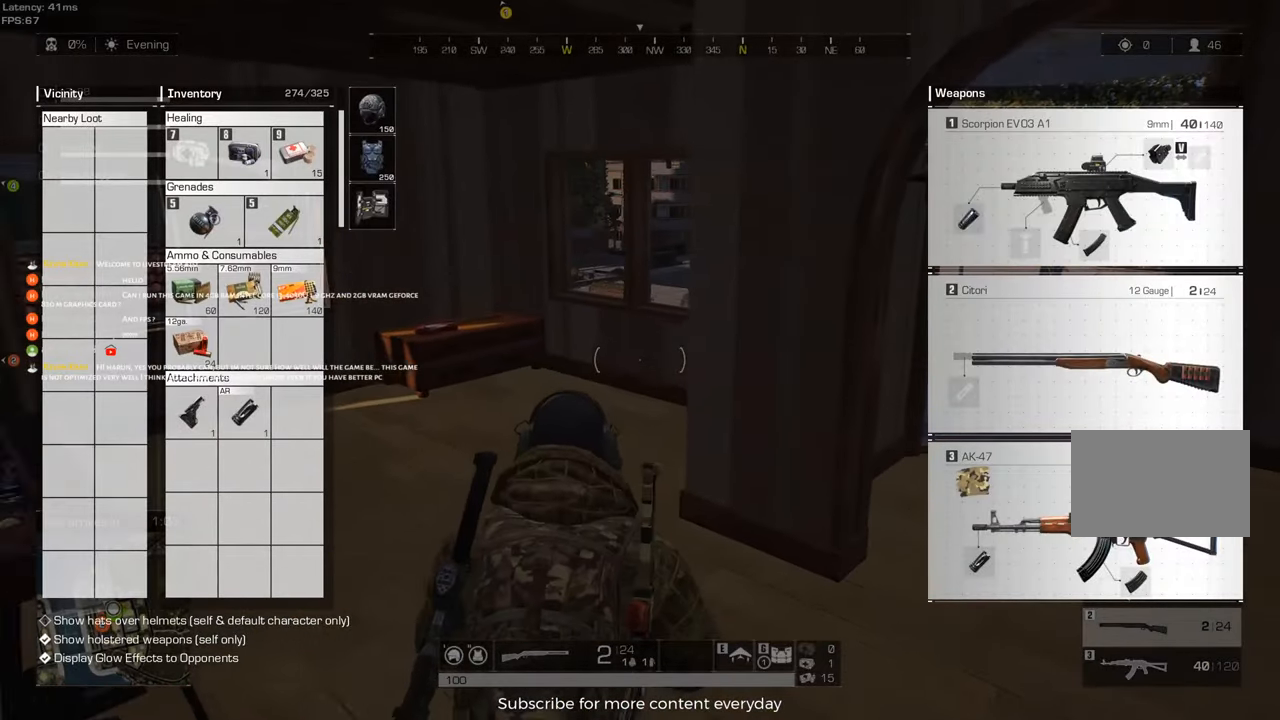
{"keys": ["d", "w"], "mouse": [], "events": []}
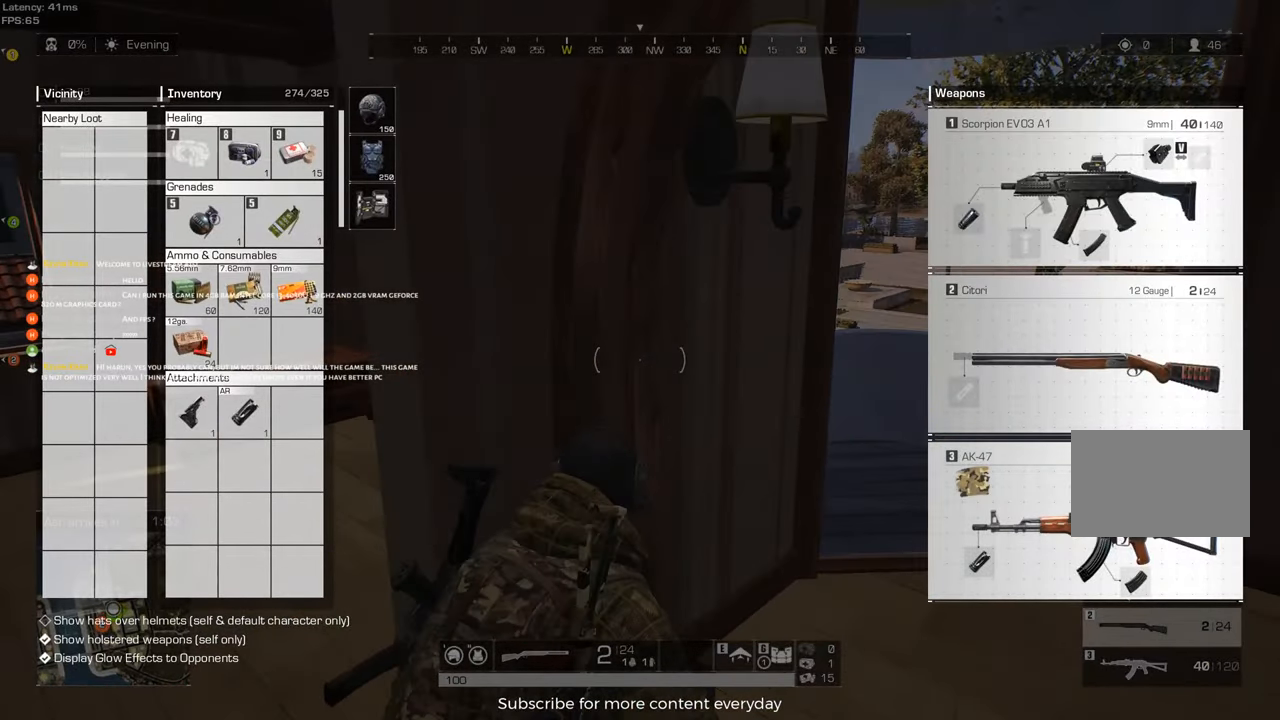
{"keys": ["d", "tab", "w"], "mouse": [], "events": [[33, "w", "up"], [83, "mouse_left", "down"], [217, "d", "up"], [367, "d", "down"], [367, "mouse_left", "up"], [417, "tab", "down"], [450, "w", "down"]]}
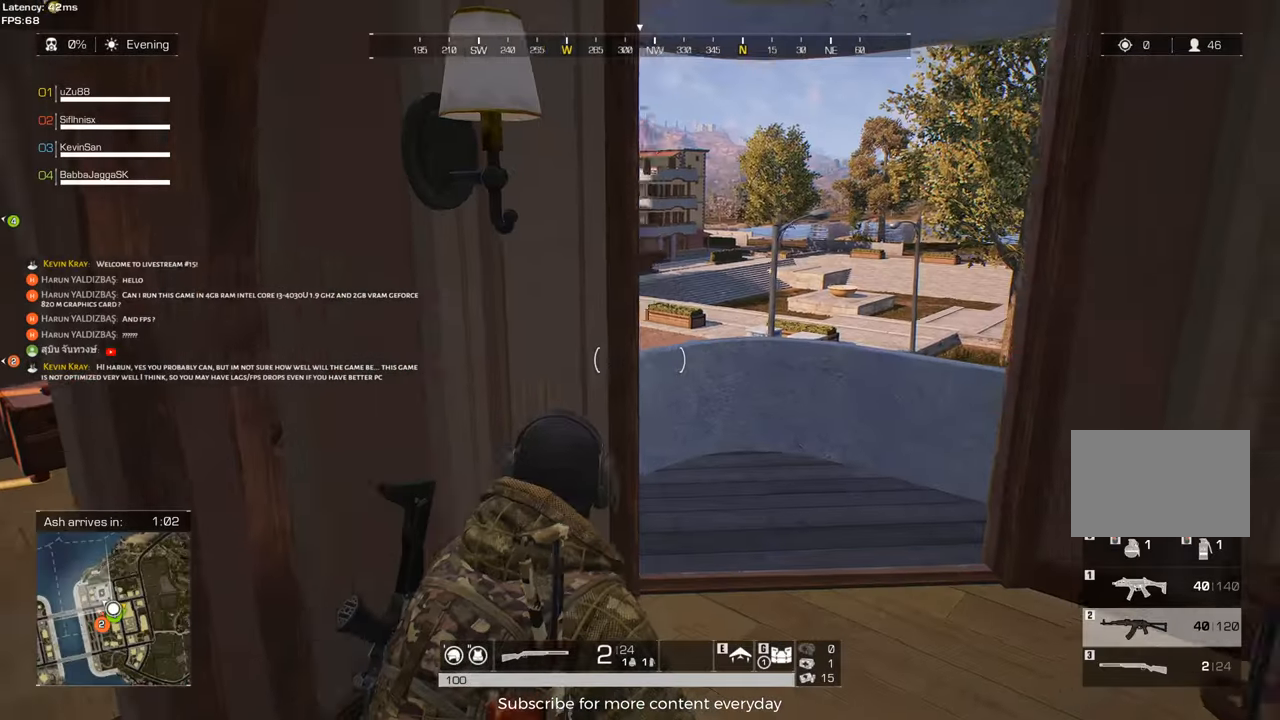
{"keys": ["shift", "w"], "mouse": [], "events": [[50, "d", "up"], [50, "tab", "up"], [283, "shift", "down"]]}
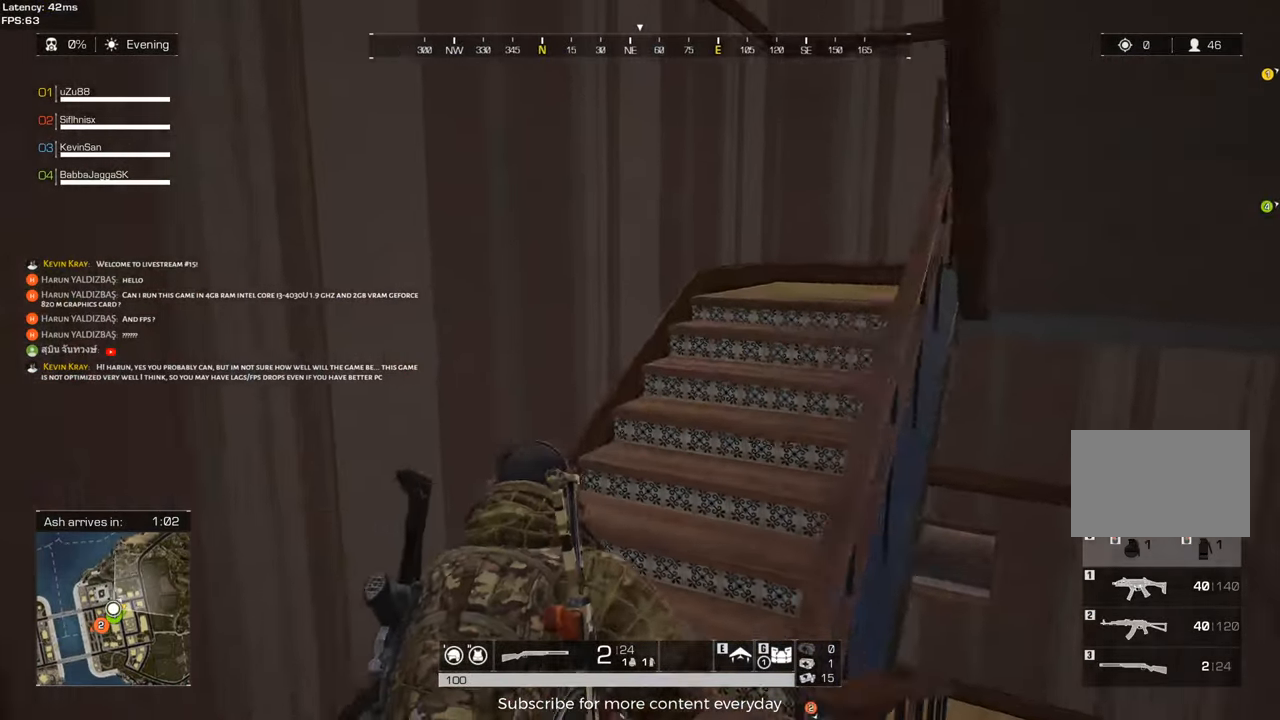
{"keys": ["shift", "w"], "mouse": ["wheel"], "events": [[483, "mouse_wheel", "down"]]}
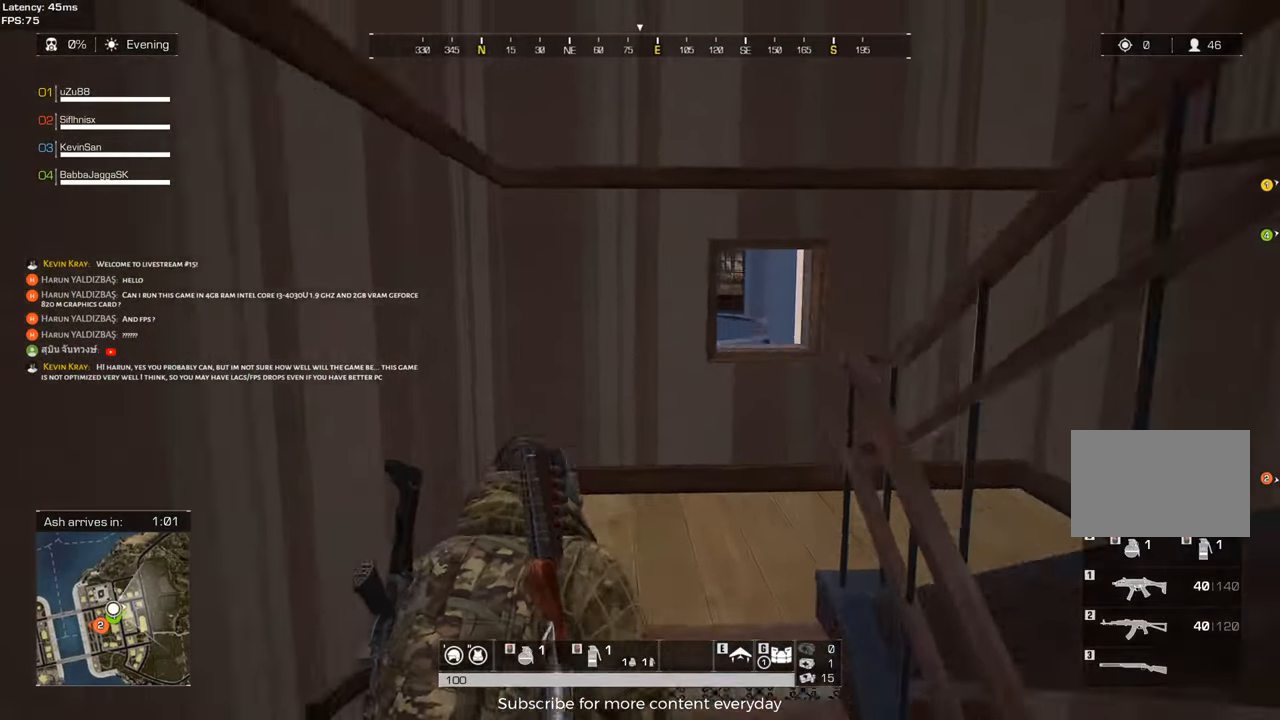
{"keys": ["d", "shift", "w"], "mouse": [], "events": [[133, "mouse_wheel", "up"], [167, "a", "down"], [217, "mouse_wheel", "down"], [267, "a", "up"], [267, "mouse_wheel", "up"], [350, "d", "down"]]}
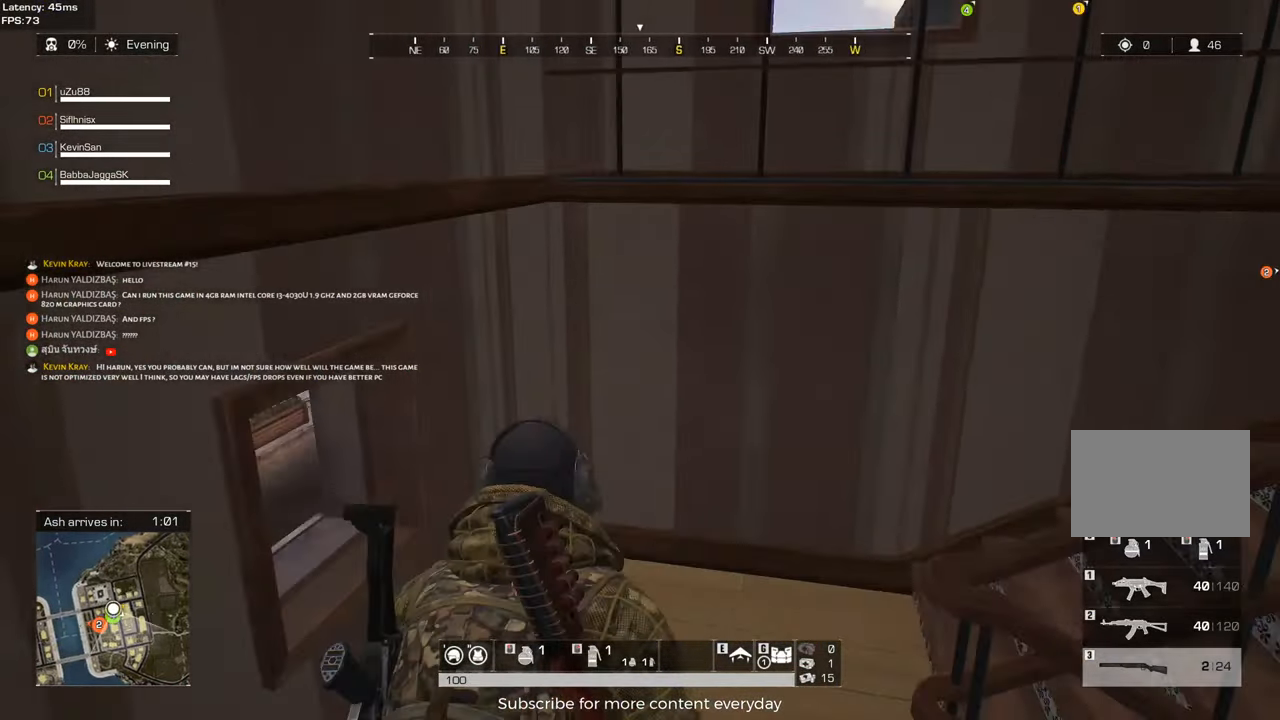
{"keys": ["d", "shift", "w"], "mouse": [], "events": [[183, "mouse_wheel", "down"], [233, "mouse_wheel", "up"]]}
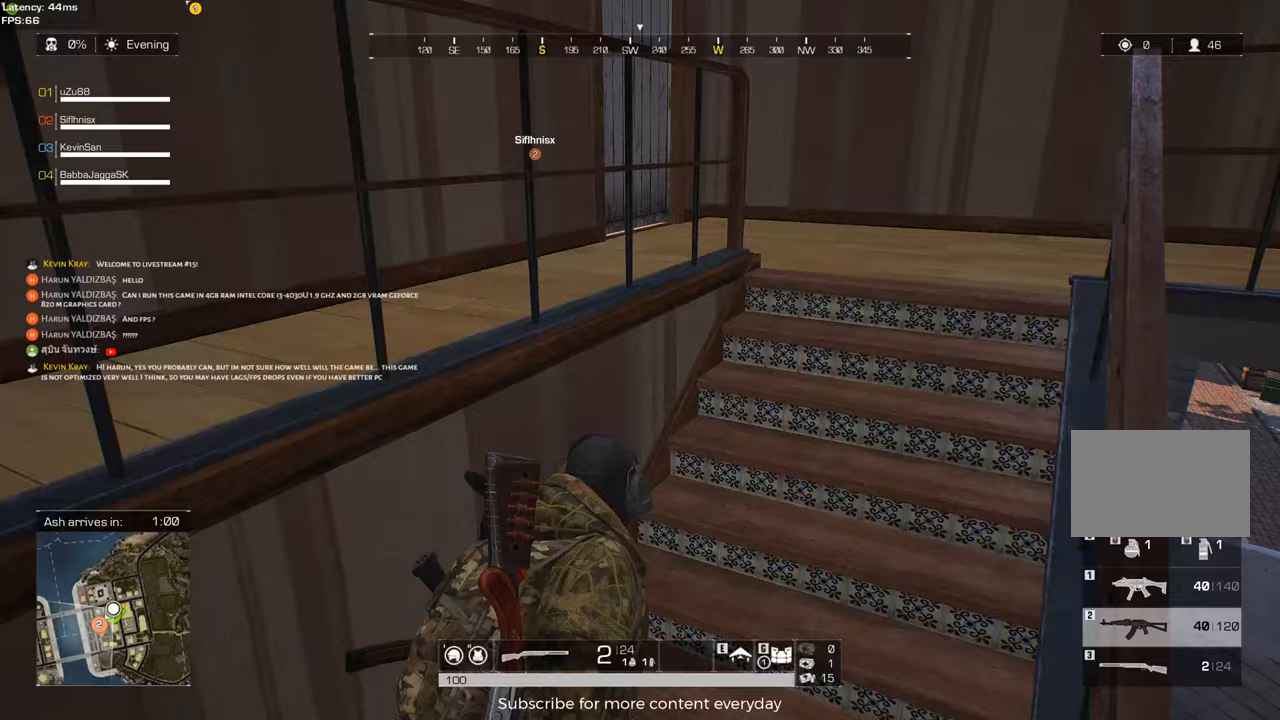
{"keys": ["d", "shift", "w"], "mouse": [], "events": []}
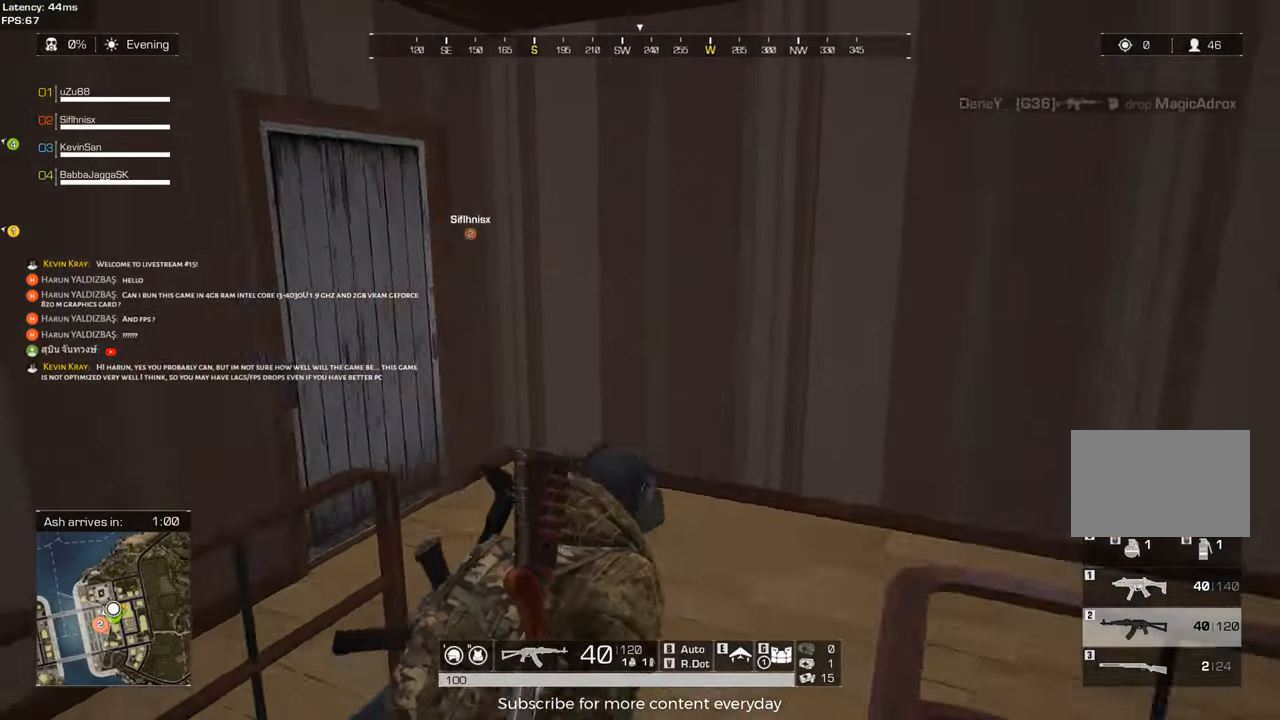
{"keys": ["a", "shift", "w"], "mouse": [], "events": [[33, "d", "up"], [367, "f", "down"], [450, "a", "down"], [450, "f", "up"]]}
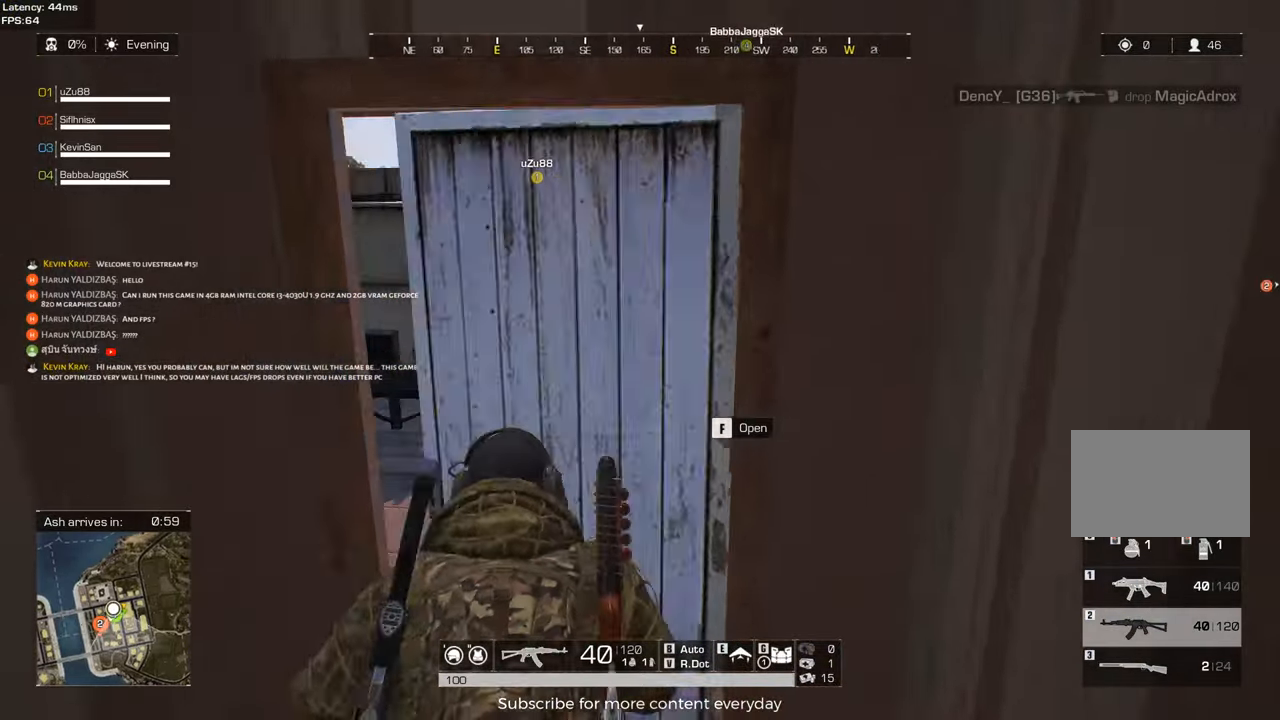
{"keys": ["d", "shift", "w"], "mouse": [], "events": [[50, "a", "up"], [233, "a", "down"], [283, "a", "up"], [383, "d", "down"]]}